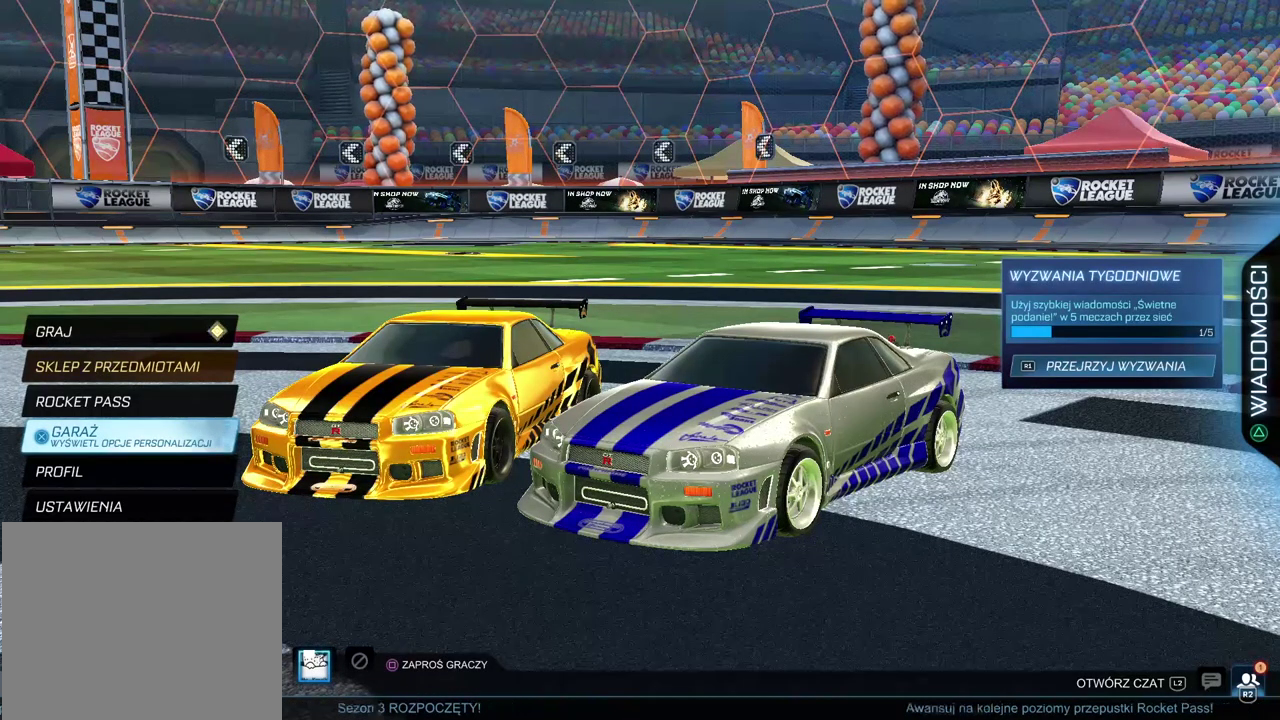
Gameplay with a controller (PlayStation layout); each line is a JSON object with the inputs held at the frame after it. "events" lists button and stick changes between this image and that frame as [ms after this image, input, new state], when the widget could be followed in between.
{"buttons": [], "left_stick": "center", "right_stick": "left", "events": [[150, "right_stick", "left"]]}
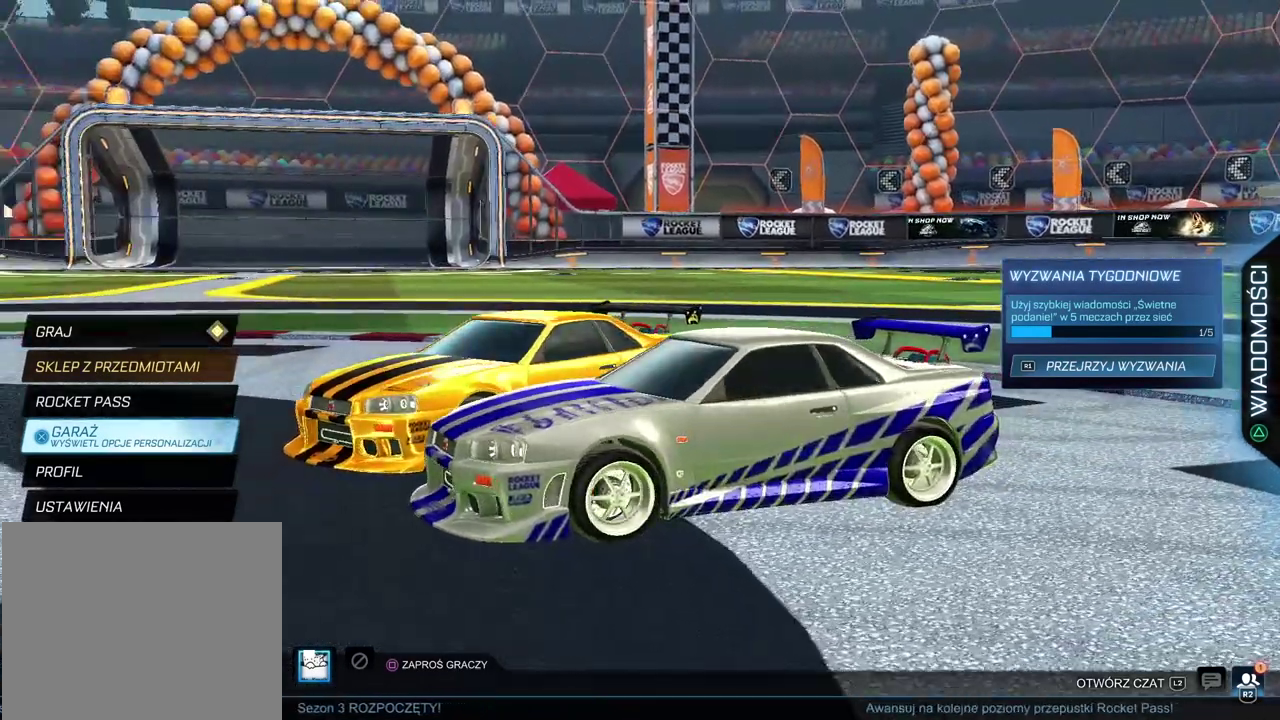
{"buttons": [], "left_stick": "center", "right_stick": "right", "events": [[317, "right_stick", "center"], [500, "right_stick", "right"]]}
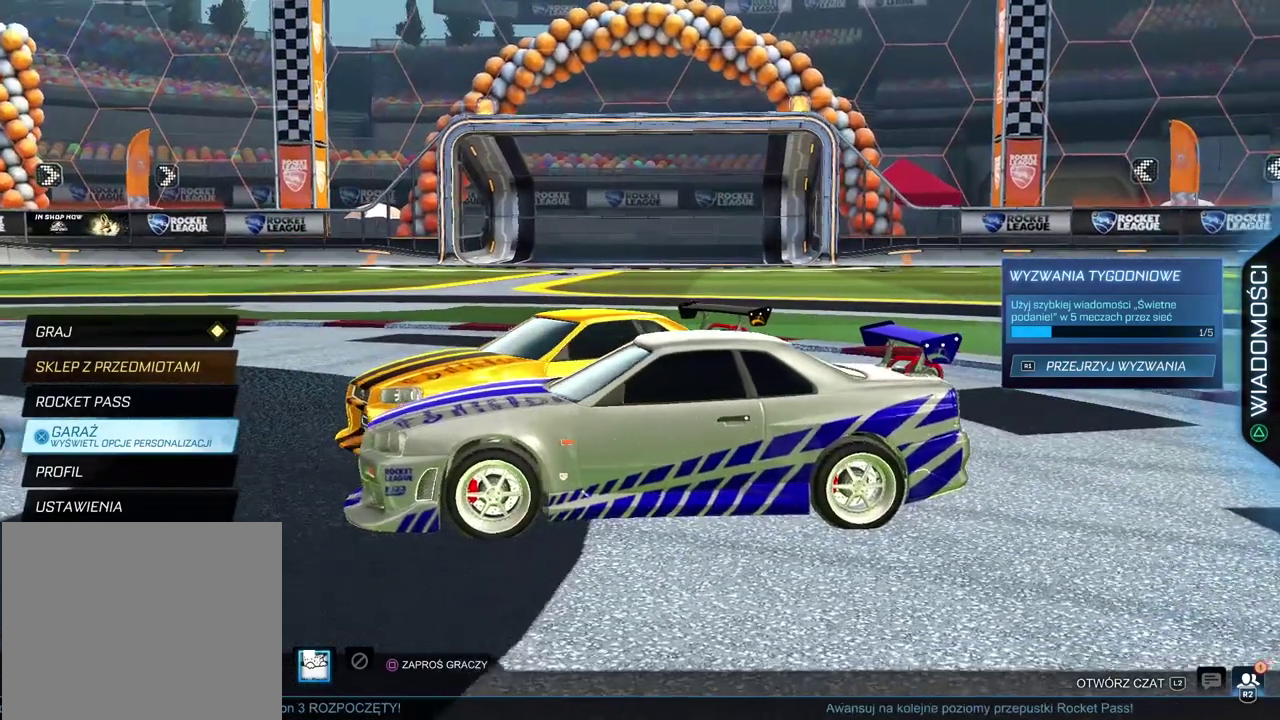
{"buttons": [], "left_stick": "center", "right_stick": "right", "events": []}
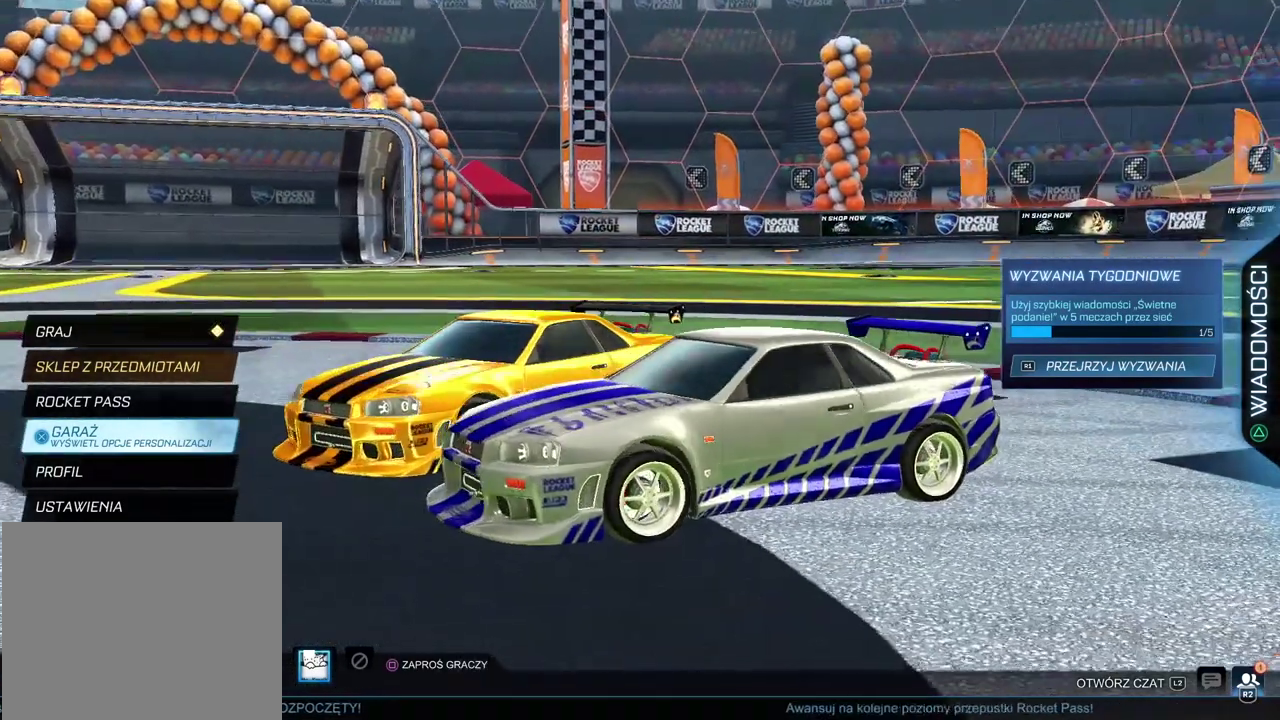
{"buttons": [], "left_stick": "center", "right_stick": "right", "events": []}
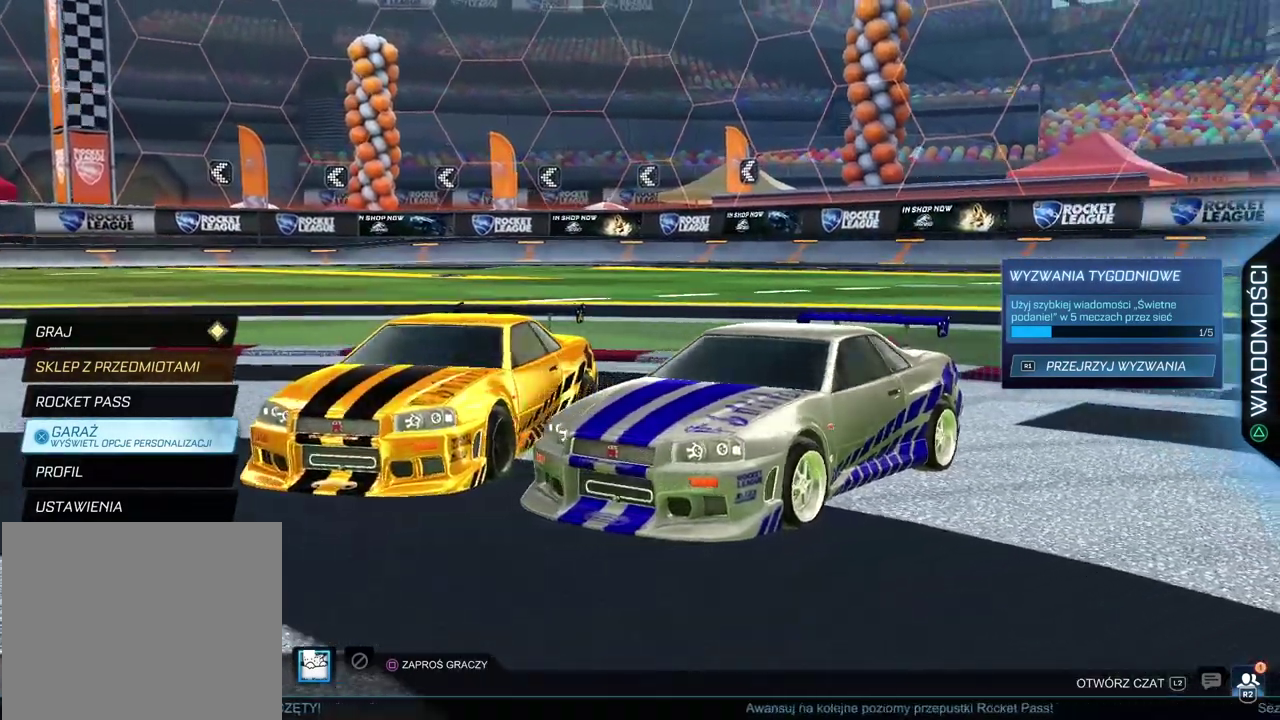
{"buttons": [], "left_stick": "center", "right_stick": "center", "events": [[117, "right_stick", "center"]]}